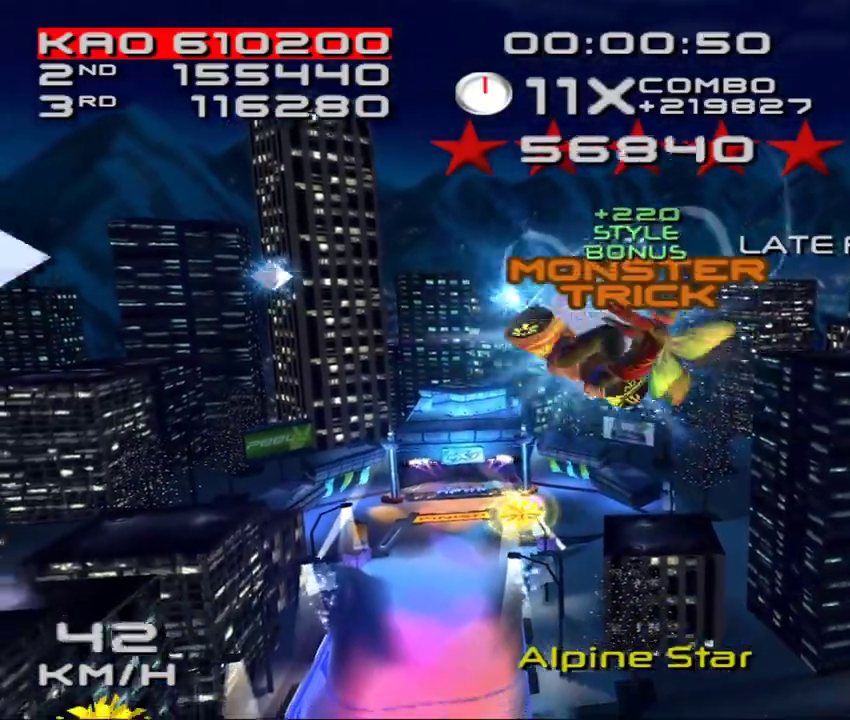
Gameplay with a controller (PlayStation layout); each line is a JSON object with the inputs held at the frame after it. "events" lists button and stick changes between this image and that frame as [ms after this image, input, new state], when the widget could be followed in between. Not read: L3 R3 right_stick.
{"buttons": ["SQUARE", "L2"], "left_stick": "center", "events": [[50, "DPAD_DOWN", "down"], [117, "DPAD_DOWN", "up"], [233, "DPAD_DOWN", "down"], [300, "DPAD_DOWN", "up"]]}
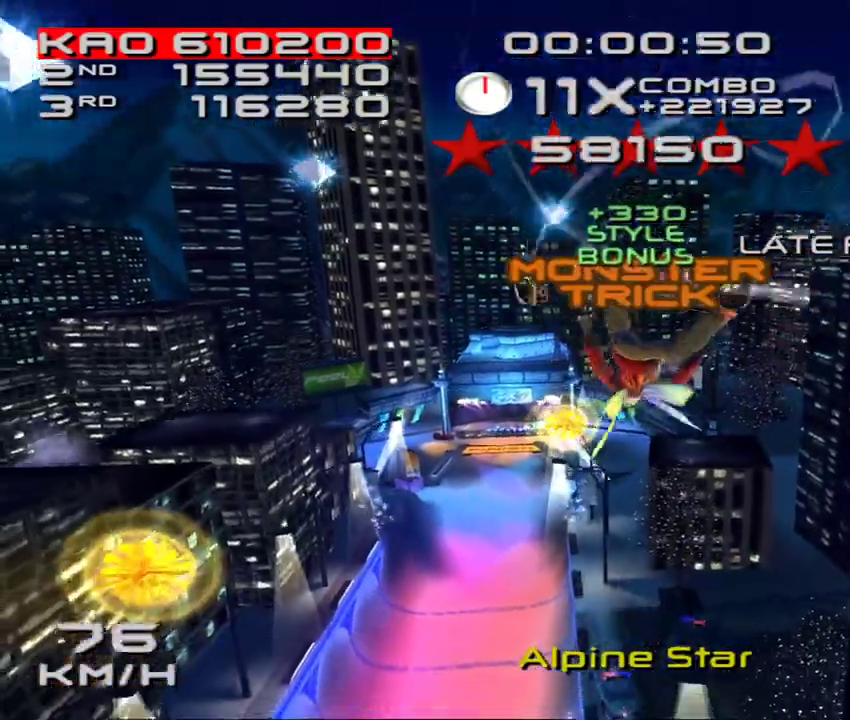
{"buttons": ["SQUARE", "L2", "DPAD_DOWN"], "left_stick": "center", "events": [[300, "DPAD_DOWN", "down"], [383, "DPAD_DOWN", "up"], [500, "DPAD_DOWN", "down"]]}
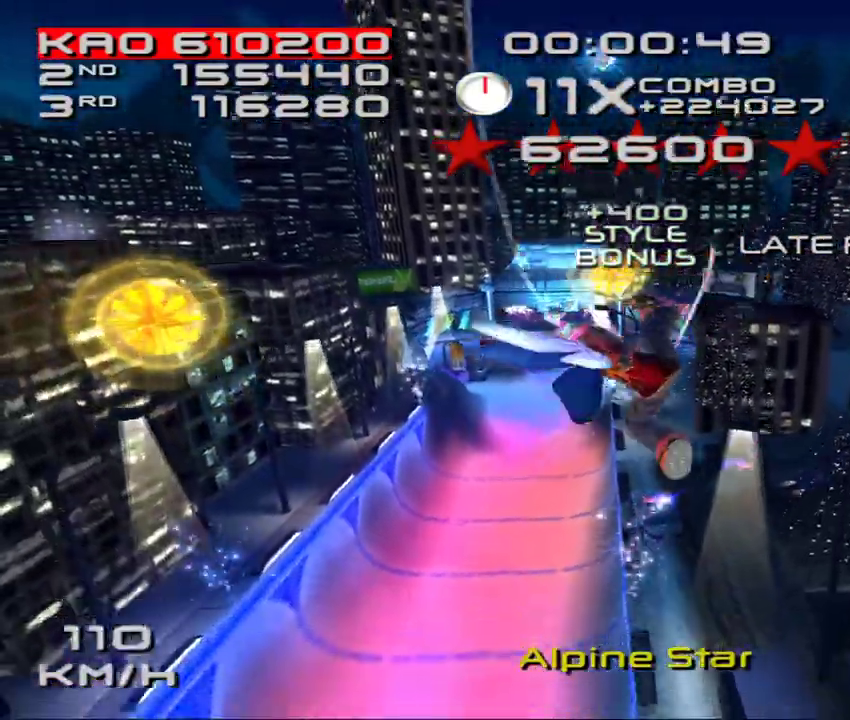
{"buttons": [], "left_stick": "center", "events": [[100, "DPAD_DOWN", "up"], [100, "SQUARE", "up"], [133, "L2", "up"], [400, "R1", "down"], [467, "R1", "up"]]}
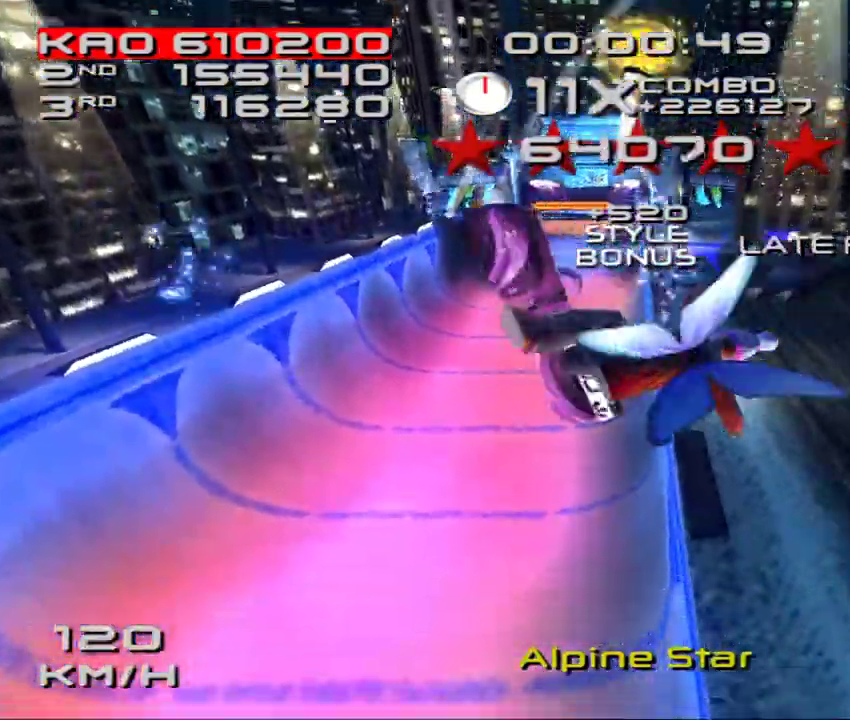
{"buttons": ["CROSS", "SQUARE"], "left_stick": "center", "events": [[33, "R1", "down"], [100, "R1", "up"], [200, "SQUARE", "down"], [433, "CROSS", "down"]]}
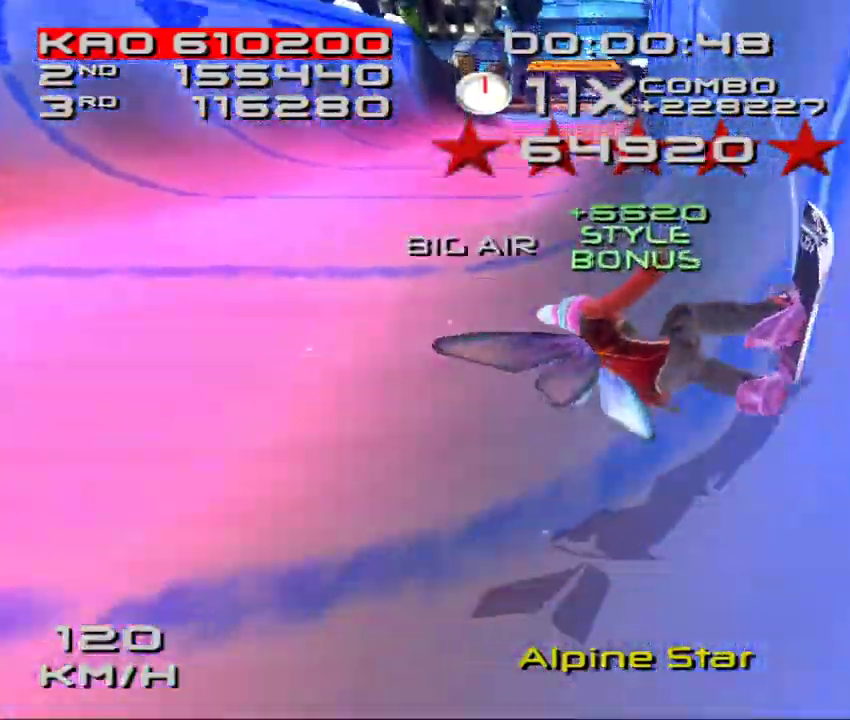
{"buttons": ["CROSS", "SQUARE", "DPAD_DOWN", "DPAD_RIGHT"], "left_stick": "center", "events": [[33, "left_stick", "left"], [167, "left_stick", "center"], [283, "DPAD_DOWN", "down"], [283, "DPAD_RIGHT", "down"]]}
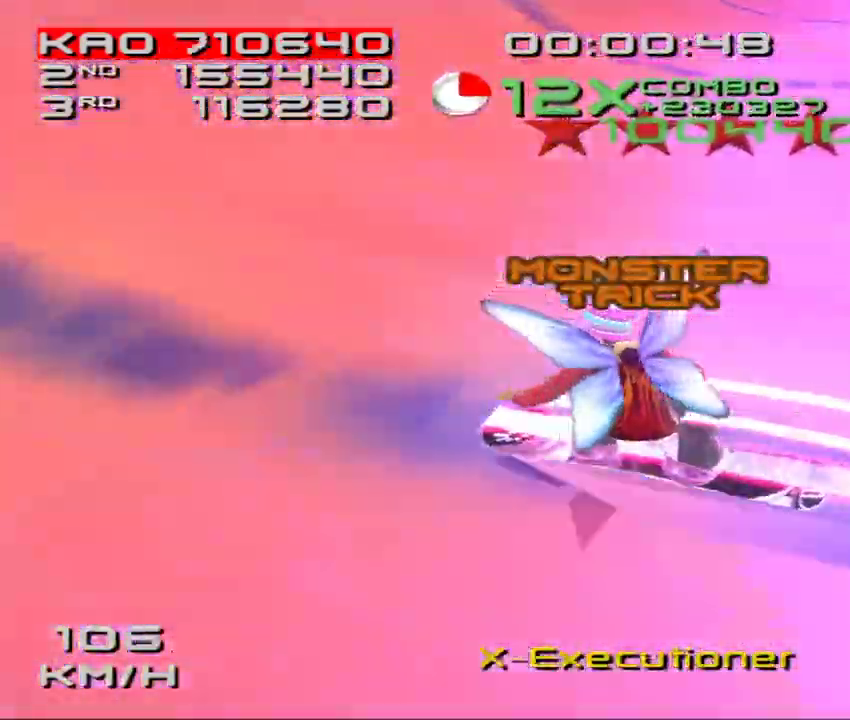
{"buttons": ["SQUARE", "L2", "DPAD_DOWN", "DPAD_RIGHT"], "left_stick": "center", "events": [[467, "CROSS", "up"], [467, "L2", "down"]]}
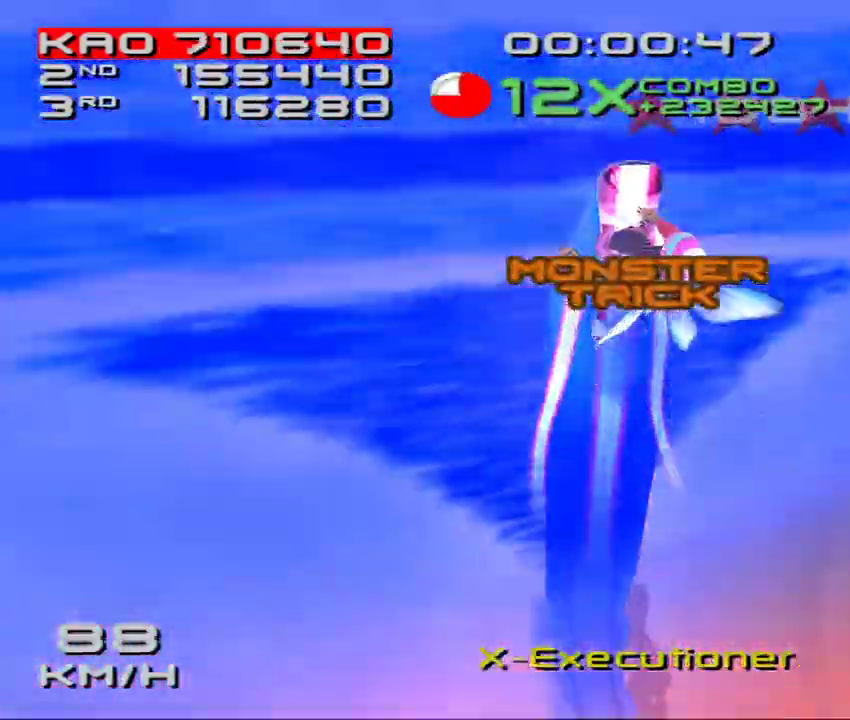
{"buttons": ["SQUARE", "L2"], "left_stick": "center", "events": [[67, "DPAD_DOWN", "up"], [67, "DPAD_RIGHT", "up"], [350, "L1", "down"], [400, "L1", "up"]]}
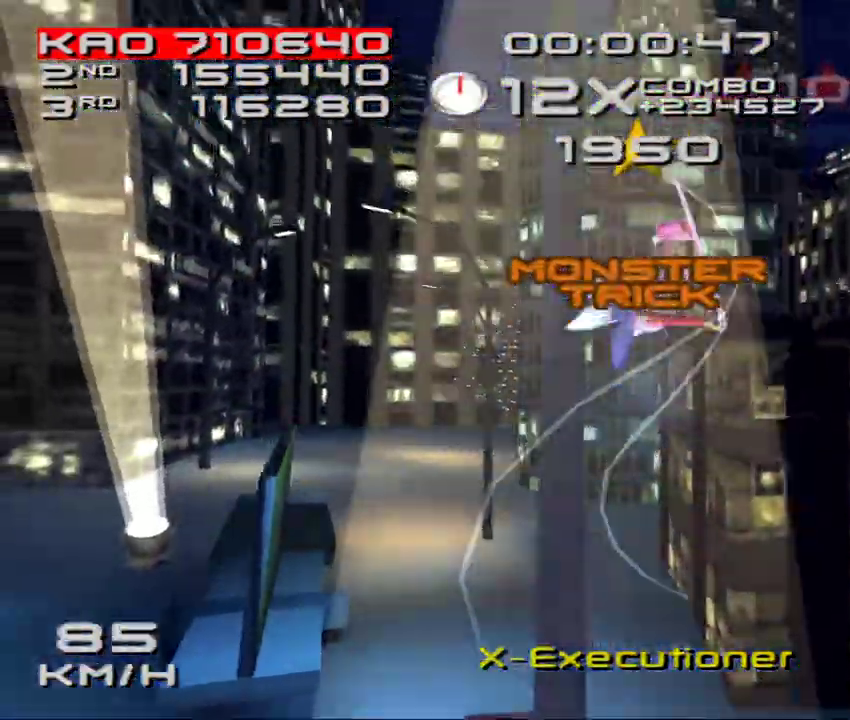
{"buttons": [], "left_stick": "center", "events": [[17, "DPAD_DOWN", "down"], [83, "DPAD_DOWN", "up"], [200, "DPAD_DOWN", "down"], [200, "SQUARE", "up"], [233, "DPAD_DOWN", "up"], [233, "L1", "down"], [233, "L2", "up"], [250, "L1", "up"]]}
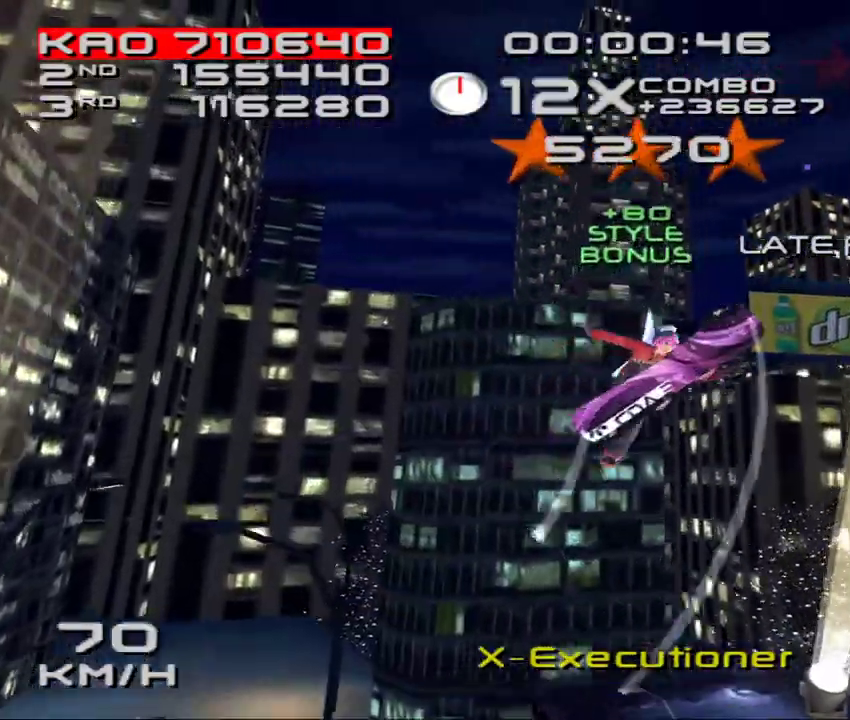
{"buttons": ["R1"], "left_stick": "center", "events": [[317, "R1", "down"], [400, "R1", "up"], [467, "R1", "down"]]}
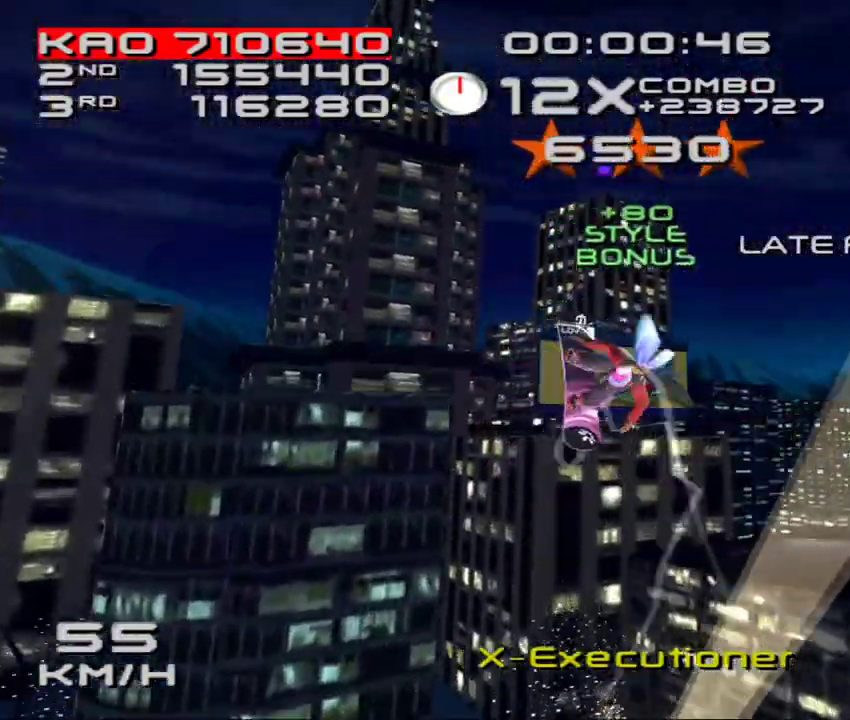
{"buttons": ["SQUARE", "L2"], "left_stick": "center", "events": [[17, "DPAD_DOWN", "down"], [17, "DPAD_RIGHT", "down"], [33, "R1", "up"], [100, "L2", "down"], [100, "SQUARE", "down"], [167, "DPAD_RIGHT", "up"], [183, "DPAD_DOWN", "up"]]}
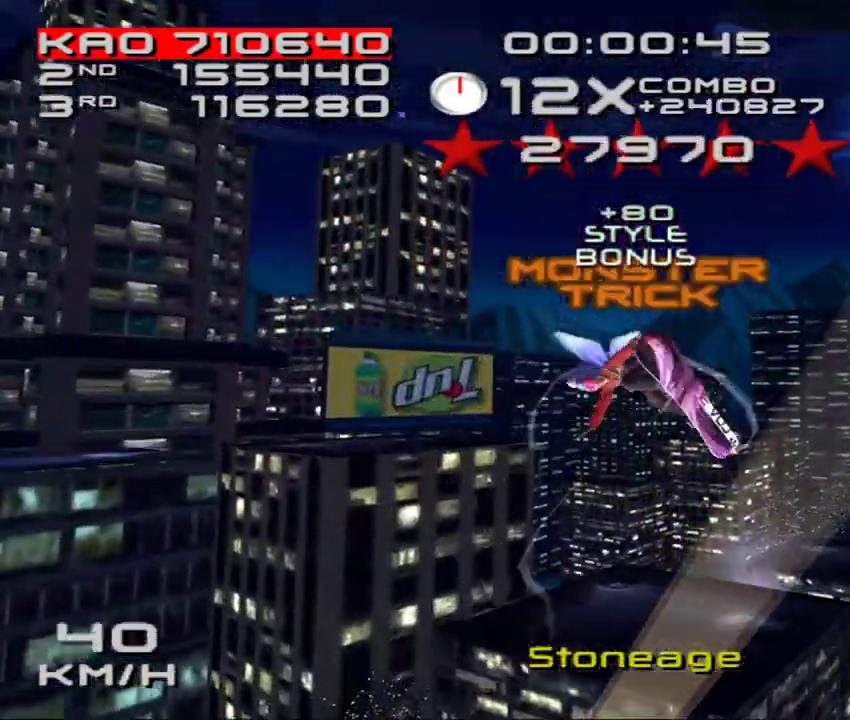
{"buttons": [], "left_stick": "center", "events": [[133, "DPAD_DOWN", "down"], [200, "DPAD_DOWN", "up"], [317, "DPAD_DOWN", "down"], [367, "L2", "up"], [383, "DPAD_DOWN", "up"], [383, "SQUARE", "up"]]}
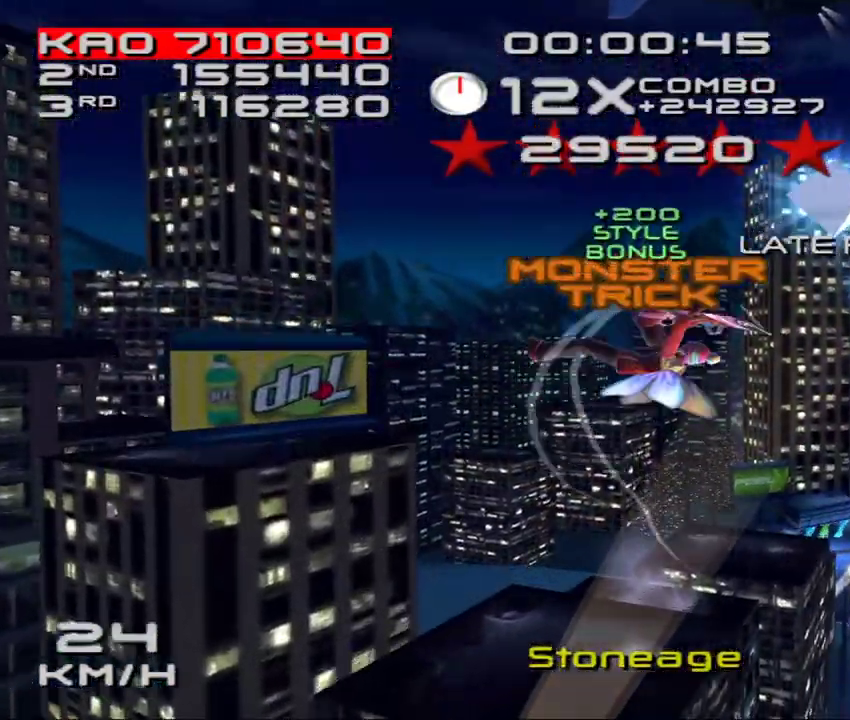
{"buttons": ["R1"], "left_stick": "center", "events": [[500, "R1", "down"]]}
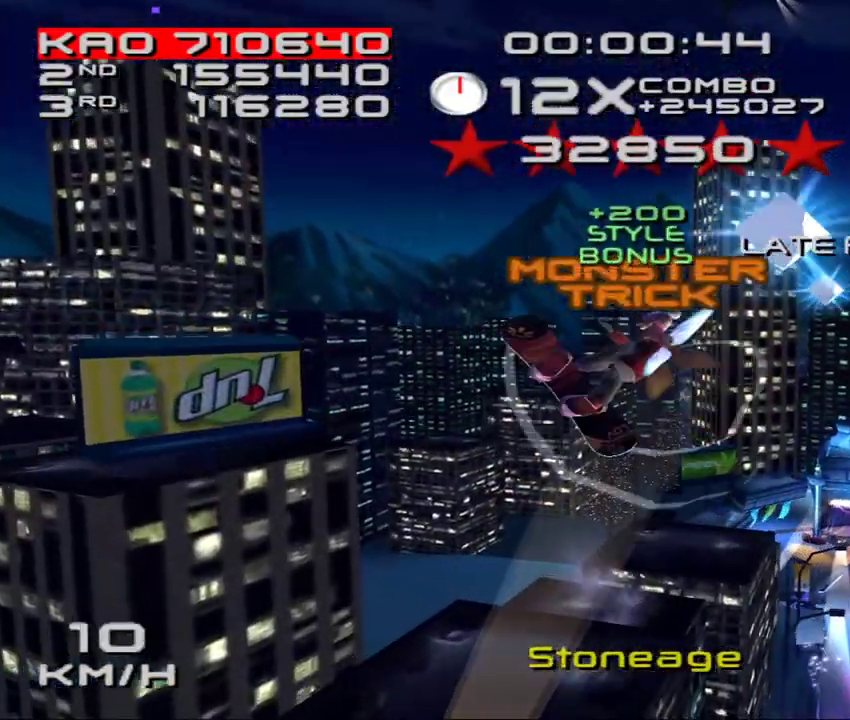
{"buttons": ["SQUARE", "R2"], "left_stick": "center", "events": [[100, "R1", "up"], [167, "R1", "down"], [217, "DPAD_DOWN", "down"], [217, "DPAD_RIGHT", "down"], [233, "R1", "up"], [300, "R2", "down"], [333, "SQUARE", "down"], [417, "DPAD_DOWN", "up"], [417, "DPAD_RIGHT", "up"]]}
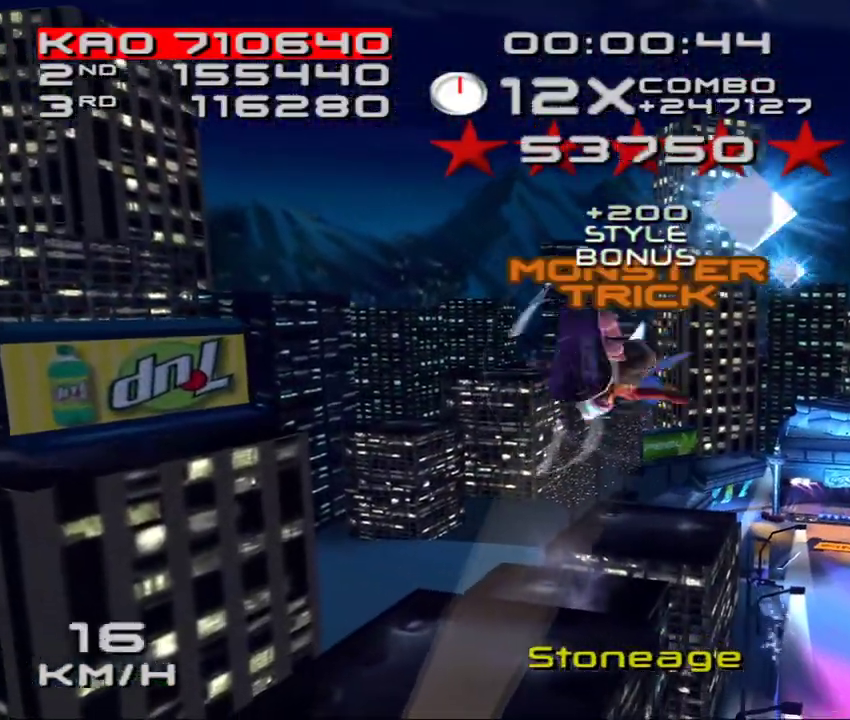
{"buttons": ["SQUARE", "R2", "DPAD_DOWN", "DPAD_RIGHT"], "left_stick": "center", "events": [[17, "DPAD_DOWN", "down"], [17, "DPAD_RIGHT", "down"], [100, "DPAD_DOWN", "up"], [117, "DPAD_RIGHT", "up"], [250, "DPAD_DOWN", "down"], [250, "DPAD_RIGHT", "down"], [267, "DPAD_DOWN", "up"], [317, "DPAD_RIGHT", "up"], [450, "DPAD_DOWN", "down"], [450, "DPAD_RIGHT", "down"]]}
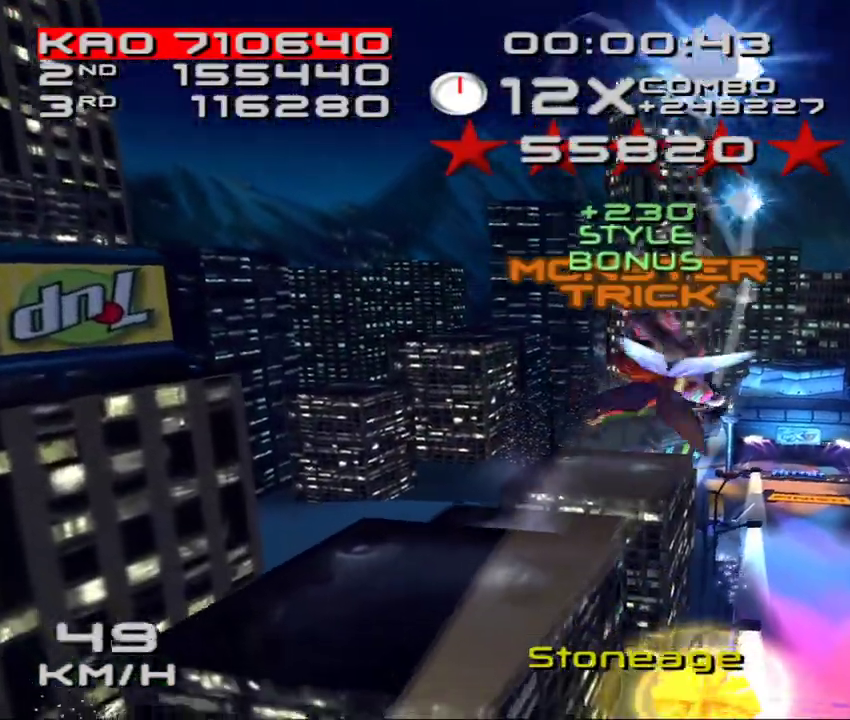
{"buttons": ["SQUARE", "R2"], "left_stick": "center", "events": [[17, "DPAD_DOWN", "up"], [17, "DPAD_RIGHT", "up"], [117, "DPAD_DOWN", "down"], [117, "DPAD_RIGHT", "down"], [167, "DPAD_RIGHT", "up"], [217, "DPAD_DOWN", "up"]]}
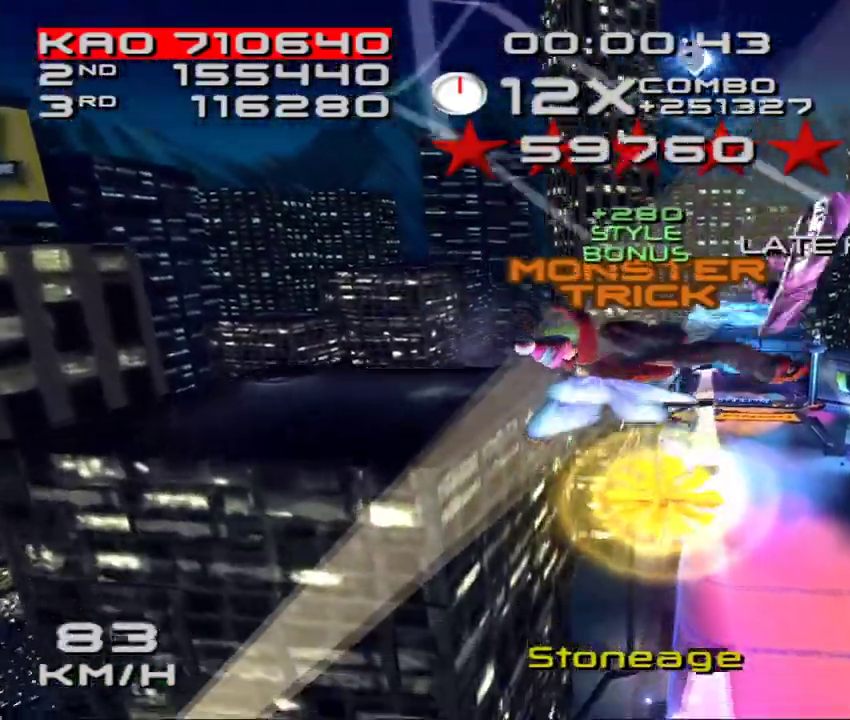
{"buttons": ["R1"], "left_stick": "center", "events": [[167, "SQUARE", "up"], [200, "R2", "up"], [333, "R1", "down"], [383, "R1", "up"], [467, "R1", "down"]]}
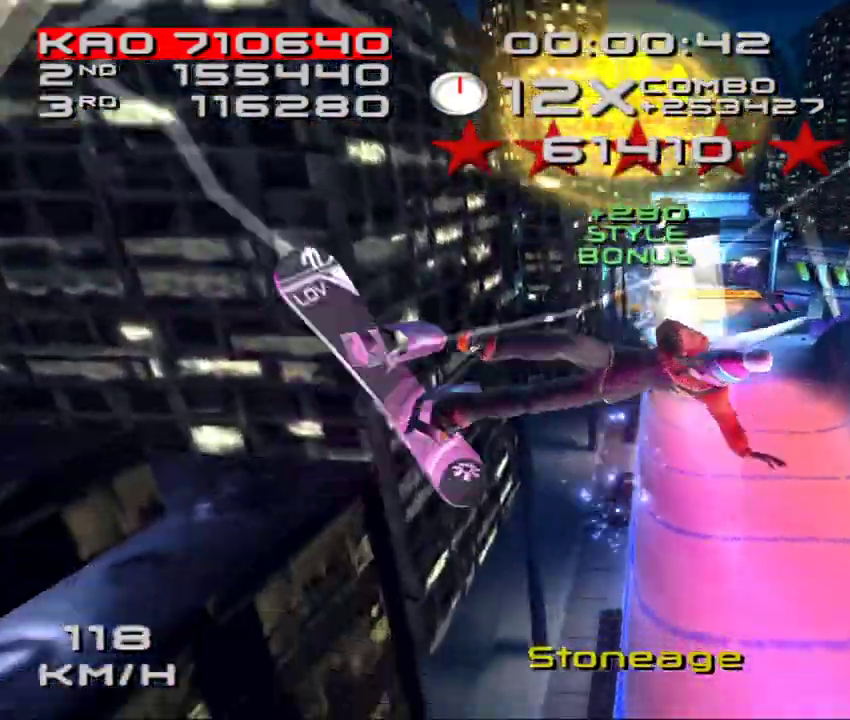
{"buttons": ["SQUARE"], "left_stick": "center", "events": [[33, "R1", "up"], [117, "SQUARE", "down"]]}
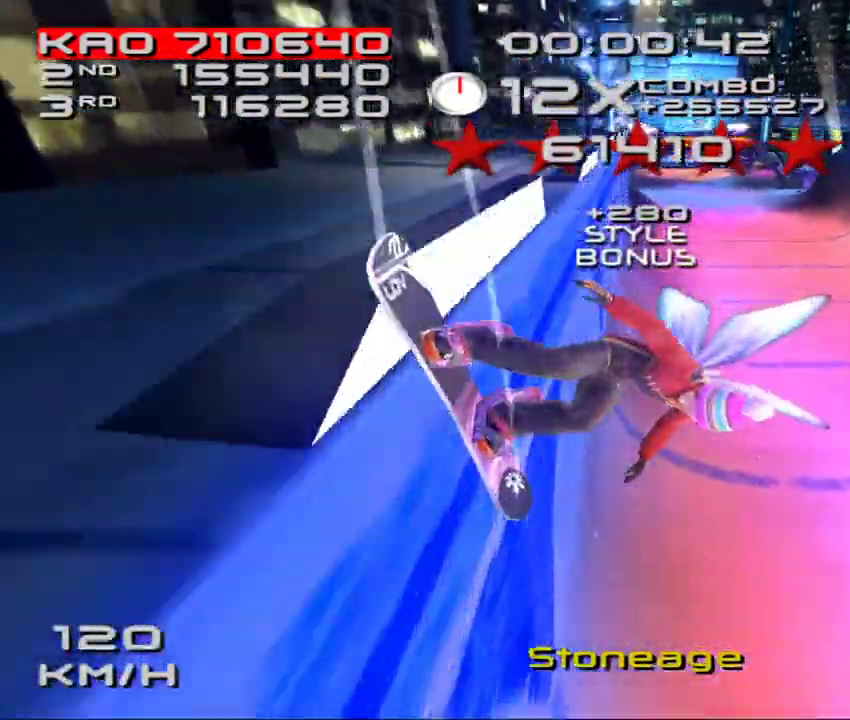
{"buttons": ["CROSS", "SQUARE"], "left_stick": "center", "events": [[167, "CROSS", "down"], [250, "left_stick", "right"], [367, "left_stick", "center"]]}
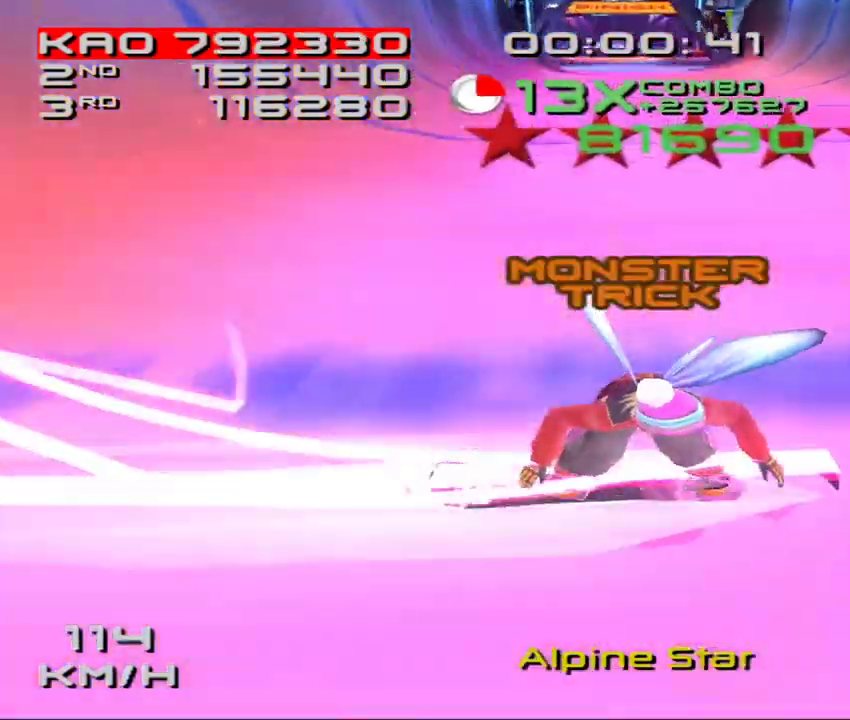
{"buttons": ["CROSS", "SQUARE", "DPAD_DOWN", "DPAD_RIGHT"], "left_stick": "center", "events": [[17, "DPAD_DOWN", "down"], [17, "DPAD_RIGHT", "down"]]}
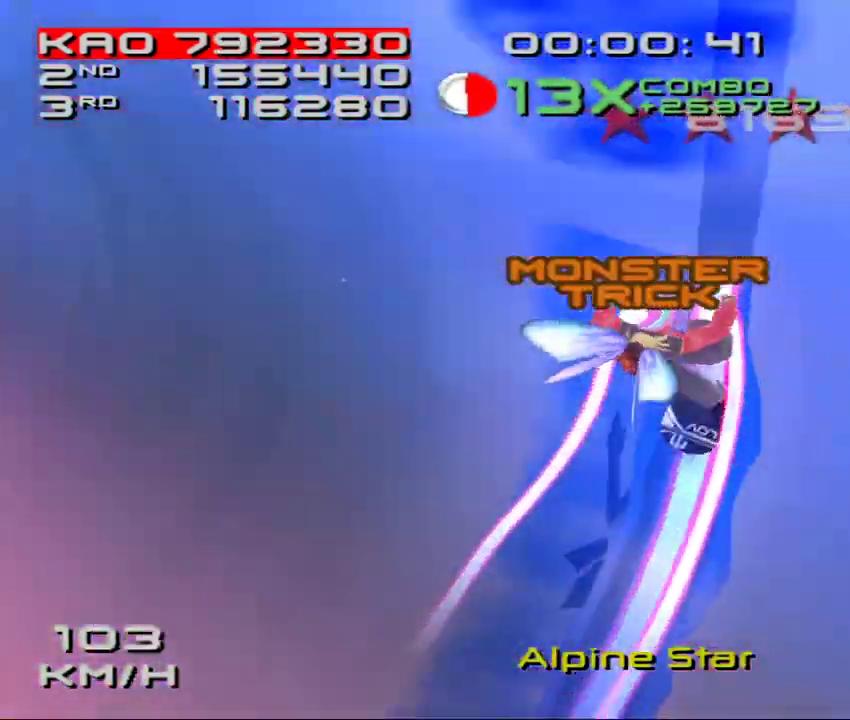
{"buttons": ["SQUARE"], "left_stick": "center", "events": [[167, "CROSS", "up"], [250, "DPAD_DOWN", "up"], [250, "DPAD_RIGHT", "up"], [250, "R1", "down"], [350, "DPAD_DOWN", "down"], [350, "DPAD_RIGHT", "down"], [433, "R1", "up"], [467, "DPAD_DOWN", "up"], [500, "DPAD_RIGHT", "up"]]}
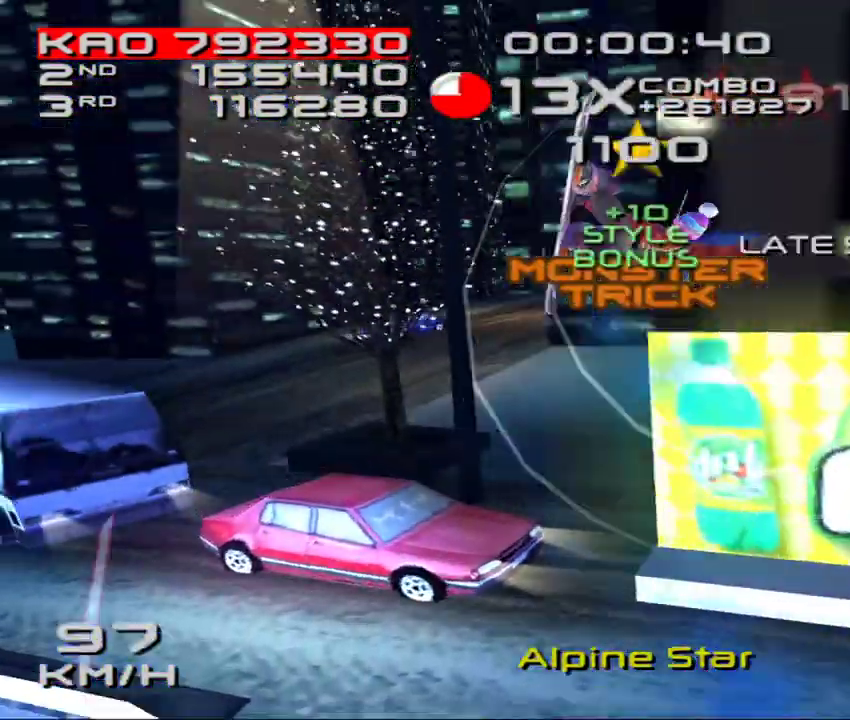
{"buttons": ["SQUARE"], "left_stick": "center", "events": [[100, "R1", "down"], [117, "DPAD_DOWN", "down"], [117, "DPAD_RIGHT", "down"], [183, "DPAD_DOWN", "up"], [217, "DPAD_RIGHT", "up"], [333, "DPAD_DOWN", "down"], [333, "DPAD_RIGHT", "down"], [350, "R1", "up"], [433, "DPAD_DOWN", "up"], [450, "DPAD_RIGHT", "up"]]}
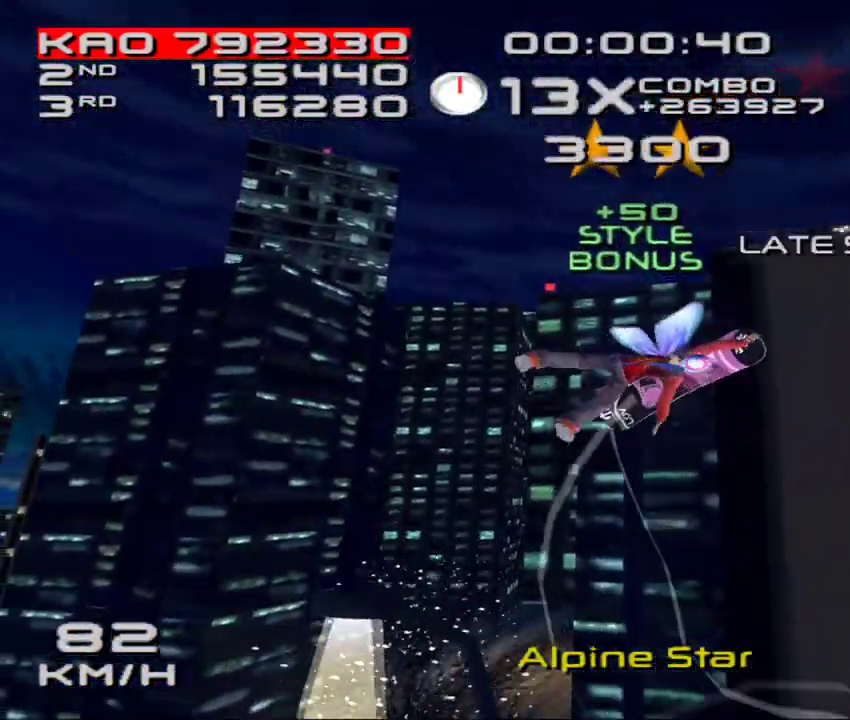
{"buttons": ["SQUARE", "L2"], "left_stick": "center", "events": [[67, "DPAD_DOWN", "down"], [67, "DPAD_RIGHT", "down"], [133, "L2", "down"], [200, "DPAD_DOWN", "up"], [217, "DPAD_RIGHT", "up"], [350, "DPAD_DOWN", "down"], [350, "DPAD_RIGHT", "down"], [433, "DPAD_DOWN", "up"], [433, "DPAD_RIGHT", "up"]]}
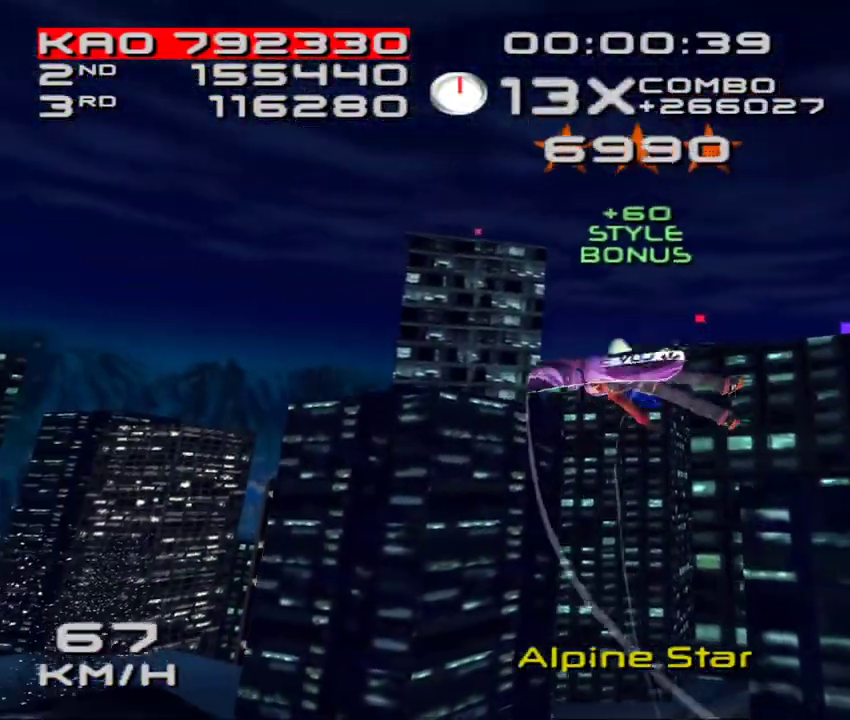
{"buttons": ["SQUARE", "L1", "L2"], "left_stick": "center", "events": [[83, "DPAD_DOWN", "down"], [83, "DPAD_RIGHT", "down"], [150, "DPAD_DOWN", "up"], [183, "DPAD_RIGHT", "up"], [317, "DPAD_DOWN", "down"], [317, "DPAD_RIGHT", "down"], [383, "DPAD_DOWN", "up"], [417, "DPAD_RIGHT", "up"], [467, "L1", "down"]]}
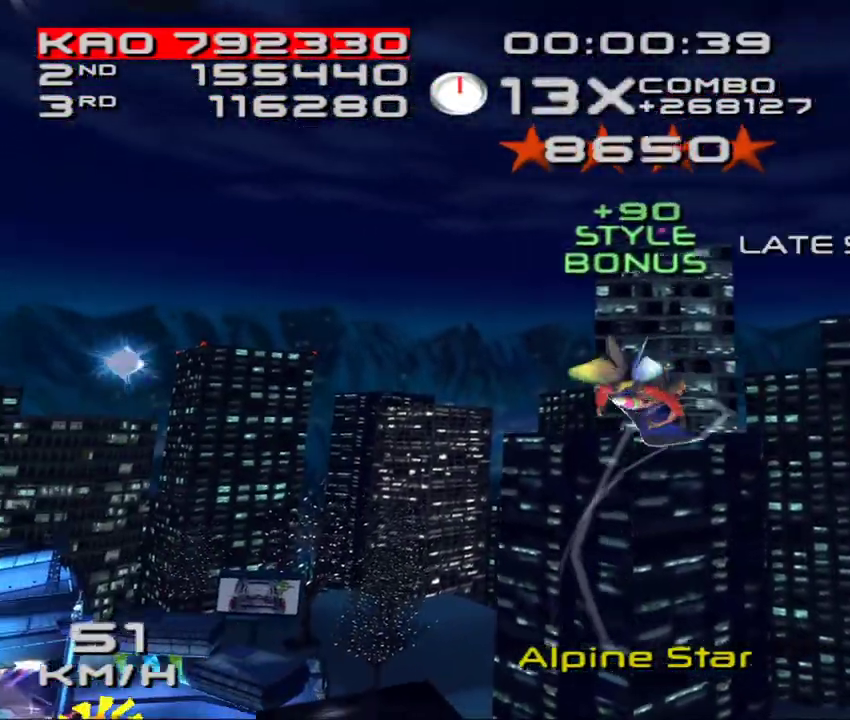
{"buttons": ["SQUARE", "L1", "DPAD_DOWN", "DPAD_RIGHT"], "left_stick": "center", "events": [[17, "DPAD_DOWN", "down"], [17, "DPAD_RIGHT", "down"], [17, "L1", "up"], [100, "DPAD_DOWN", "up"], [117, "DPAD_RIGHT", "up"], [133, "L1", "down"], [183, "L1", "up"], [233, "DPAD_DOWN", "down"], [233, "DPAD_RIGHT", "down"], [317, "DPAD_DOWN", "up"], [367, "DPAD_RIGHT", "up"], [367, "L1", "down"], [367, "L2", "up"], [467, "DPAD_DOWN", "down"], [467, "DPAD_RIGHT", "down"]]}
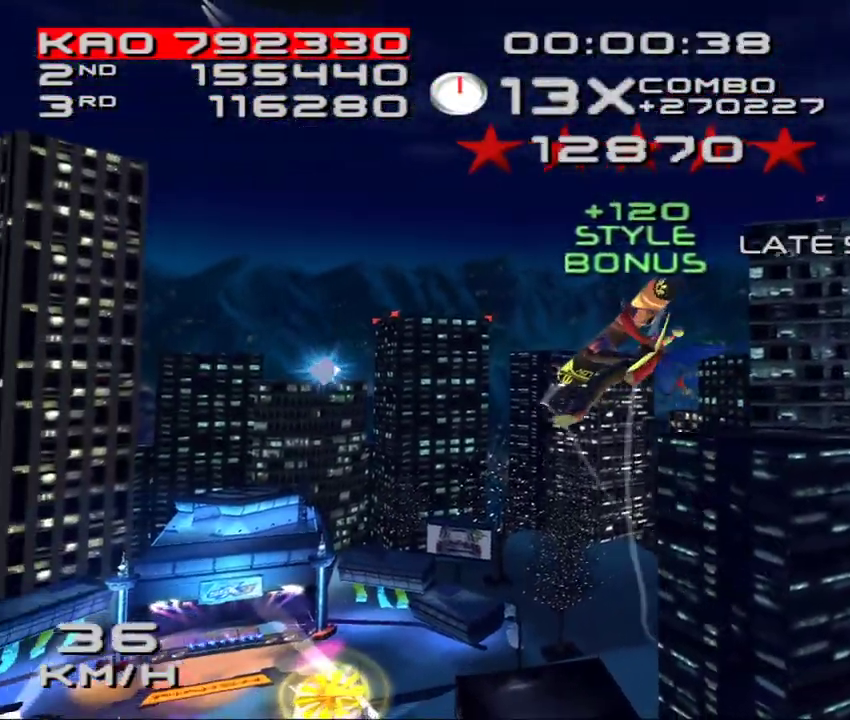
{"buttons": ["SQUARE", "L1", "DPAD_RIGHT"], "left_stick": "center", "events": [[83, "DPAD_DOWN", "up"], [83, "DPAD_RIGHT", "up"], [217, "DPAD_DOWN", "down"], [217, "DPAD_RIGHT", "down"], [267, "DPAD_DOWN", "up"], [317, "DPAD_RIGHT", "up"], [450, "DPAD_DOWN", "down"], [450, "DPAD_RIGHT", "down"], [467, "DPAD_DOWN", "up"]]}
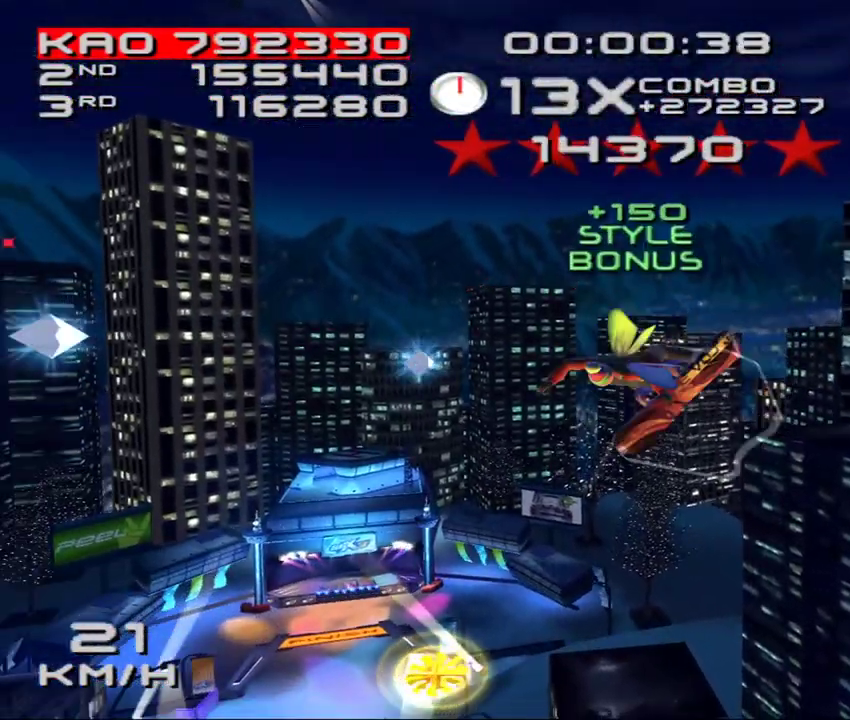
{"buttons": ["SQUARE", "L1"], "left_stick": "center", "events": [[33, "DPAD_RIGHT", "up"], [150, "DPAD_DOWN", "down"], [150, "DPAD_RIGHT", "down"], [233, "DPAD_DOWN", "up"], [267, "DPAD_RIGHT", "up"], [383, "DPAD_DOWN", "down"], [383, "DPAD_RIGHT", "down"], [450, "DPAD_DOWN", "up"], [483, "DPAD_RIGHT", "up"]]}
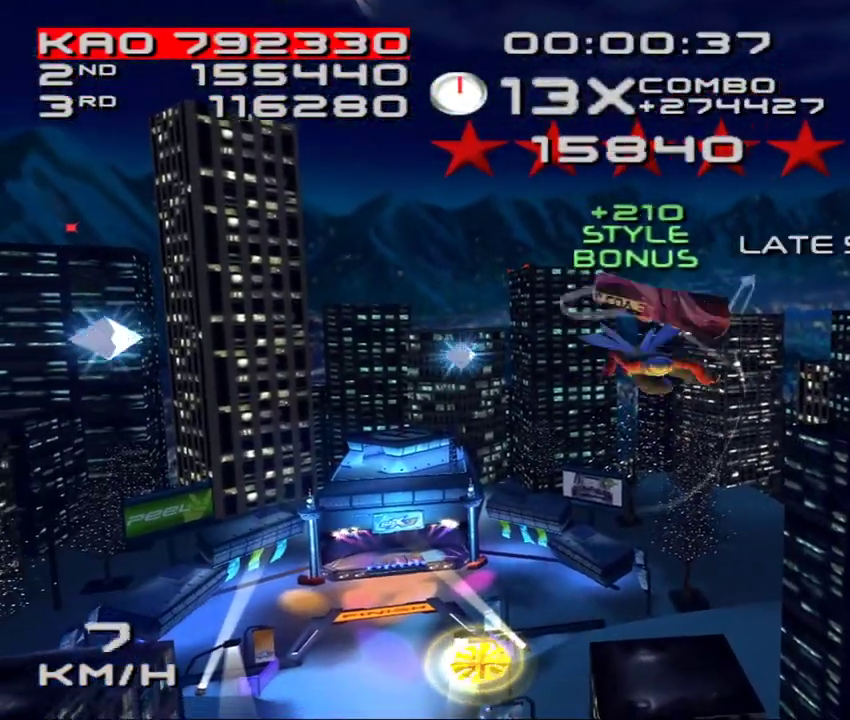
{"buttons": ["SQUARE", "L1"], "left_stick": "center", "events": [[117, "DPAD_DOWN", "down"], [117, "DPAD_RIGHT", "down"], [200, "DPAD_DOWN", "up"], [200, "DPAD_RIGHT", "up"], [333, "DPAD_DOWN", "down"], [333, "DPAD_RIGHT", "down"], [383, "DPAD_DOWN", "up"], [433, "DPAD_RIGHT", "up"]]}
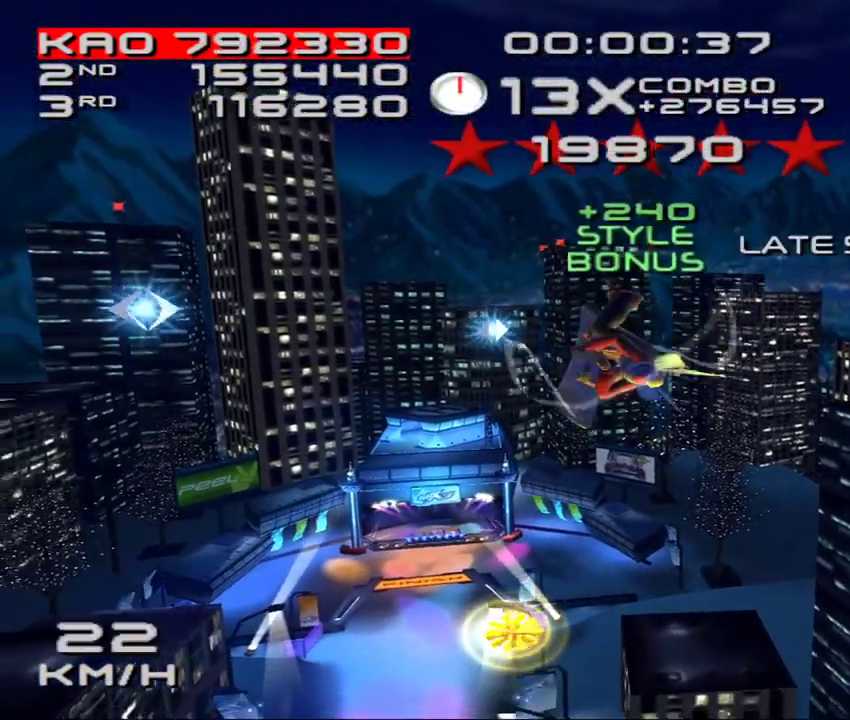
{"buttons": ["SQUARE", "L1", "DPAD_DOWN", "DPAD_RIGHT"], "left_stick": "center", "events": [[50, "DPAD_DOWN", "down"], [50, "DPAD_RIGHT", "down"], [133, "DPAD_DOWN", "up"], [150, "DPAD_RIGHT", "up"], [267, "DPAD_DOWN", "down"], [267, "DPAD_RIGHT", "down"], [333, "DPAD_DOWN", "up"], [367, "DPAD_RIGHT", "up"], [483, "DPAD_DOWN", "down"], [483, "DPAD_RIGHT", "down"]]}
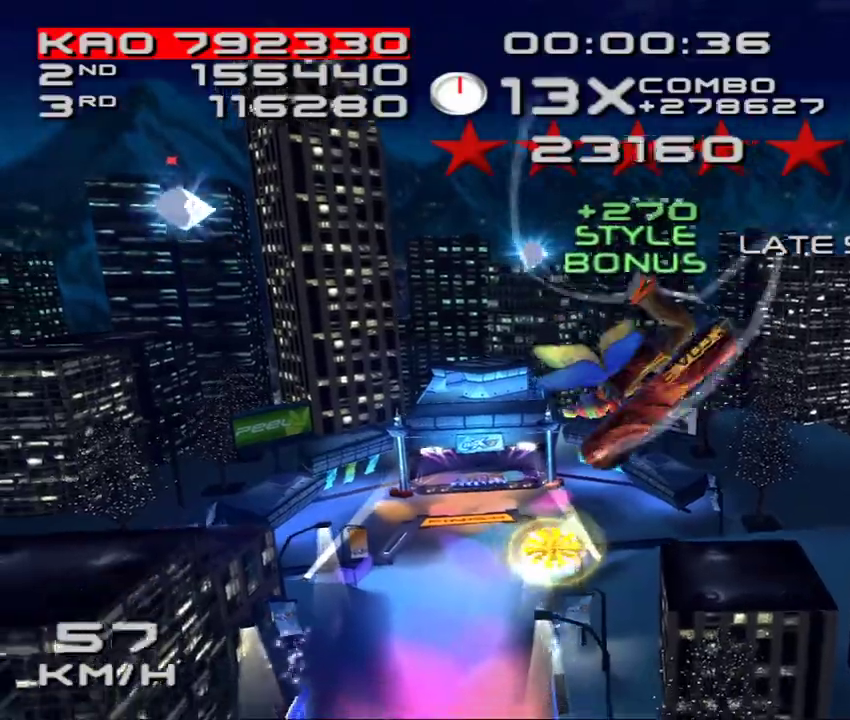
{"buttons": [], "left_stick": "center", "events": [[67, "DPAD_DOWN", "up"], [67, "DPAD_RIGHT", "up"], [200, "DPAD_DOWN", "down"], [200, "DPAD_RIGHT", "down"], [233, "DPAD_DOWN", "up"], [267, "DPAD_RIGHT", "up"], [383, "DPAD_RIGHT", "down"], [400, "DPAD_DOWN", "down"], [400, "SQUARE", "up"], [417, "DPAD_DOWN", "up"], [467, "DPAD_RIGHT", "up"], [483, "L1", "up"]]}